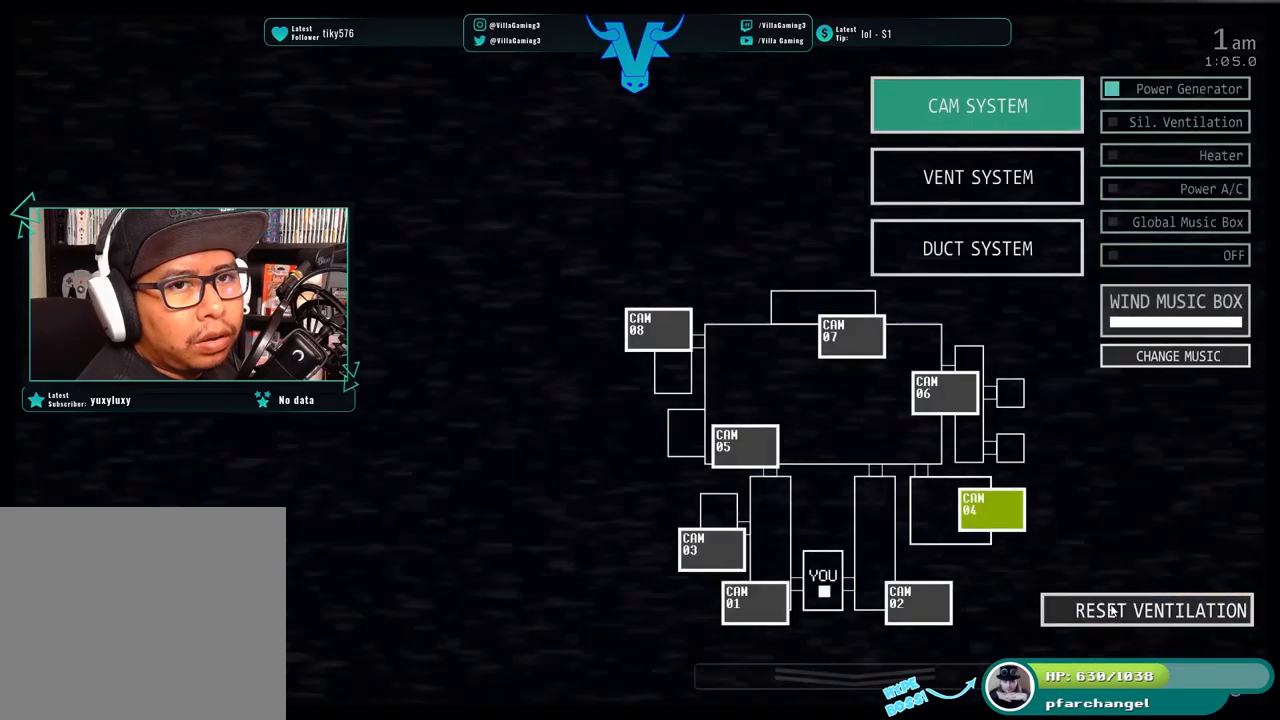
Gameplay with keyboard; each line is a JSON object with the keys held at the frame after it. "events" lists presses ("down") and releases ("up") of "1", "2", "3", "4", "5", "6", "a", "c", "d", "f", "l", "o", "return", "s", "space", "w" and "z" between this image and that frame as [ms after this image, input, new state], when the widget could be followed in between. No other keys are recorded. Mouse input is not recorded. Not read: x.
{"keys": [], "events": [[317, "s", "down"], [467, "s", "up"]]}
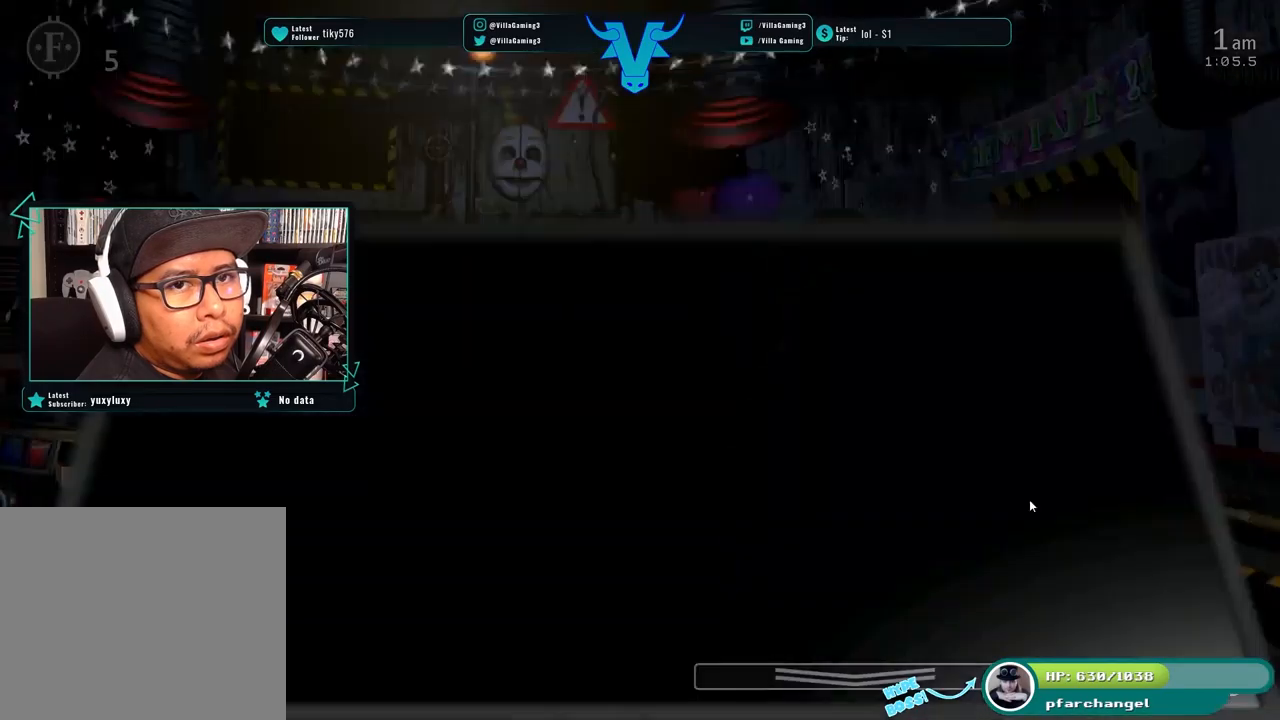
{"keys": [], "events": []}
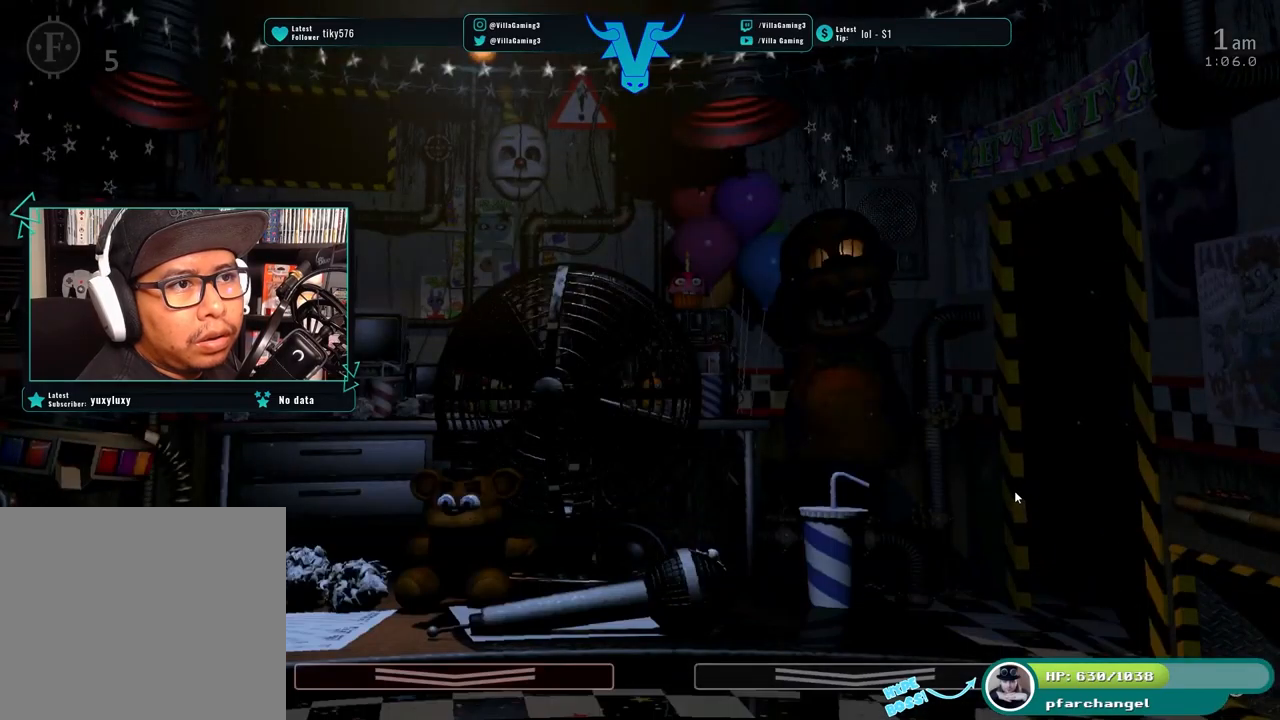
{"keys": [], "events": []}
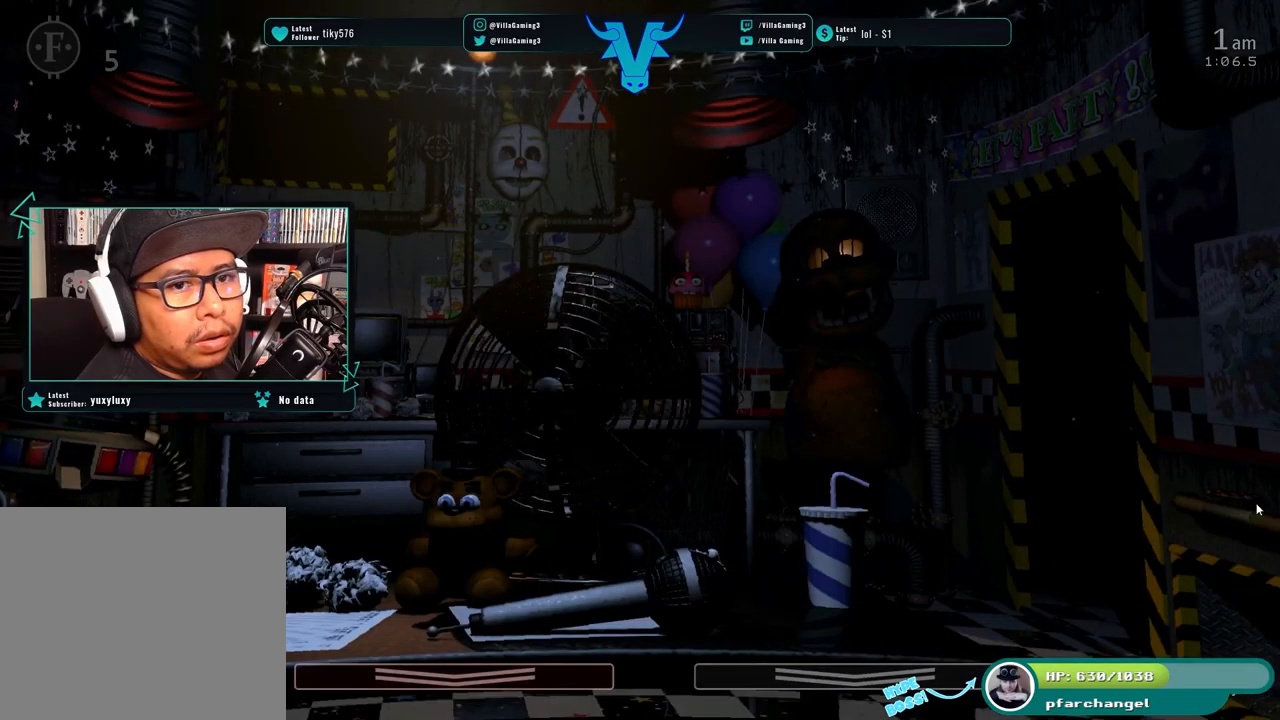
{"keys": [], "events": []}
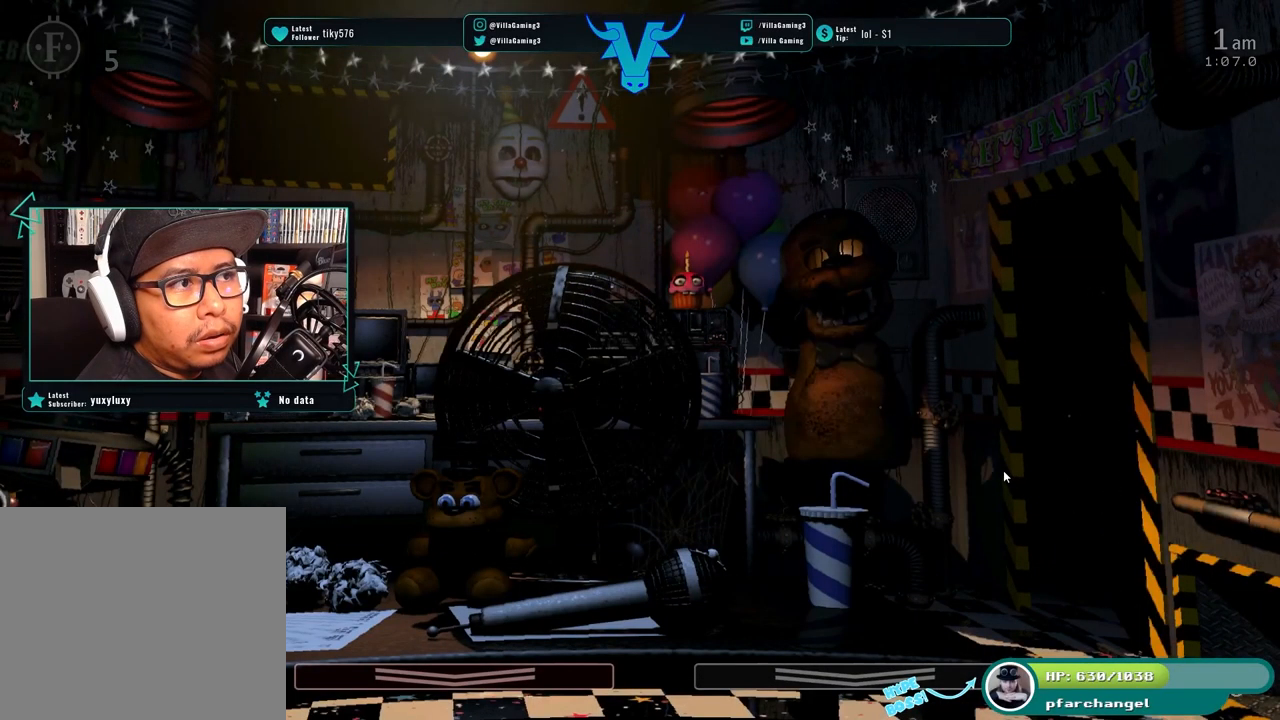
{"keys": [], "events": [[50, "s", "down"], [217, "s", "up"]]}
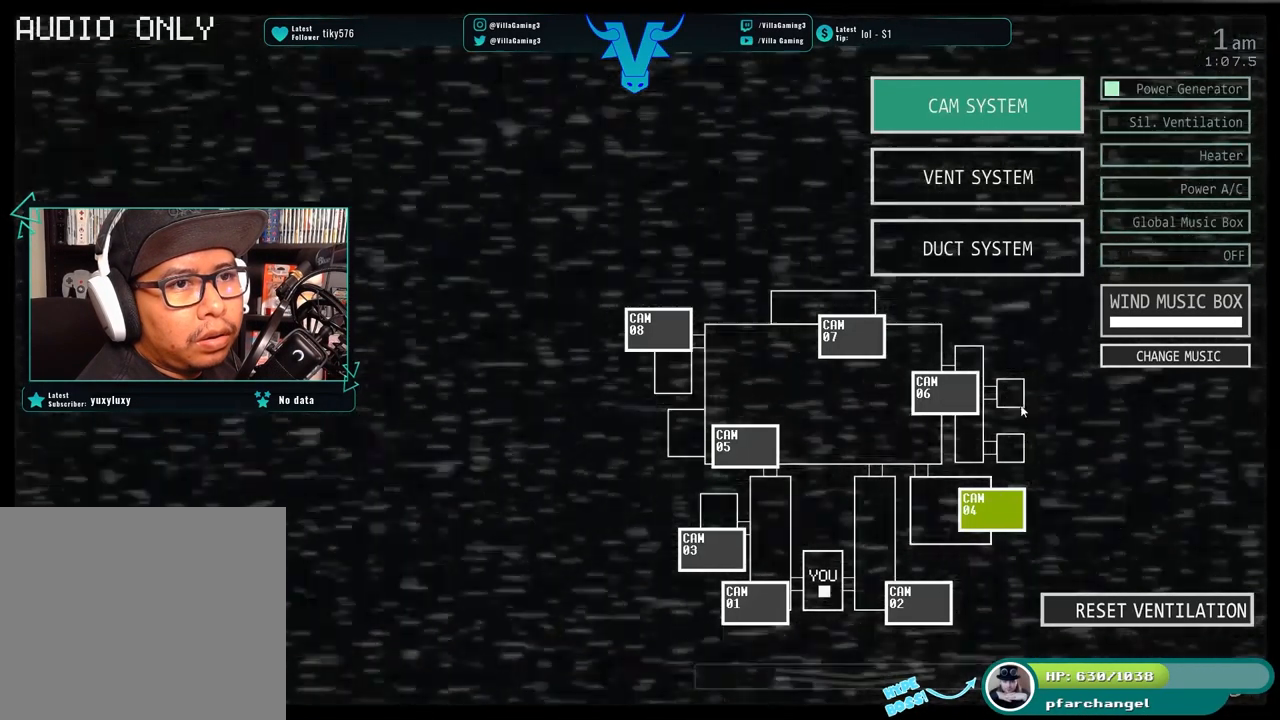
{"keys": [], "events": []}
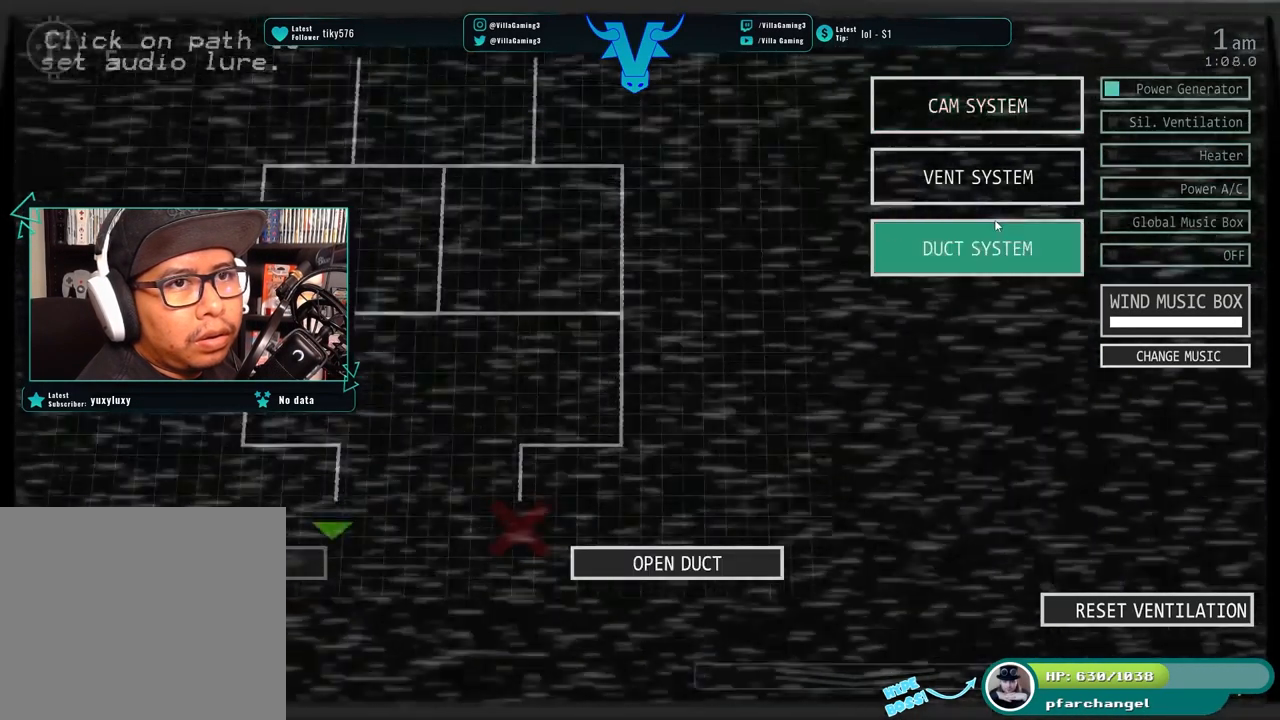
{"keys": [], "events": []}
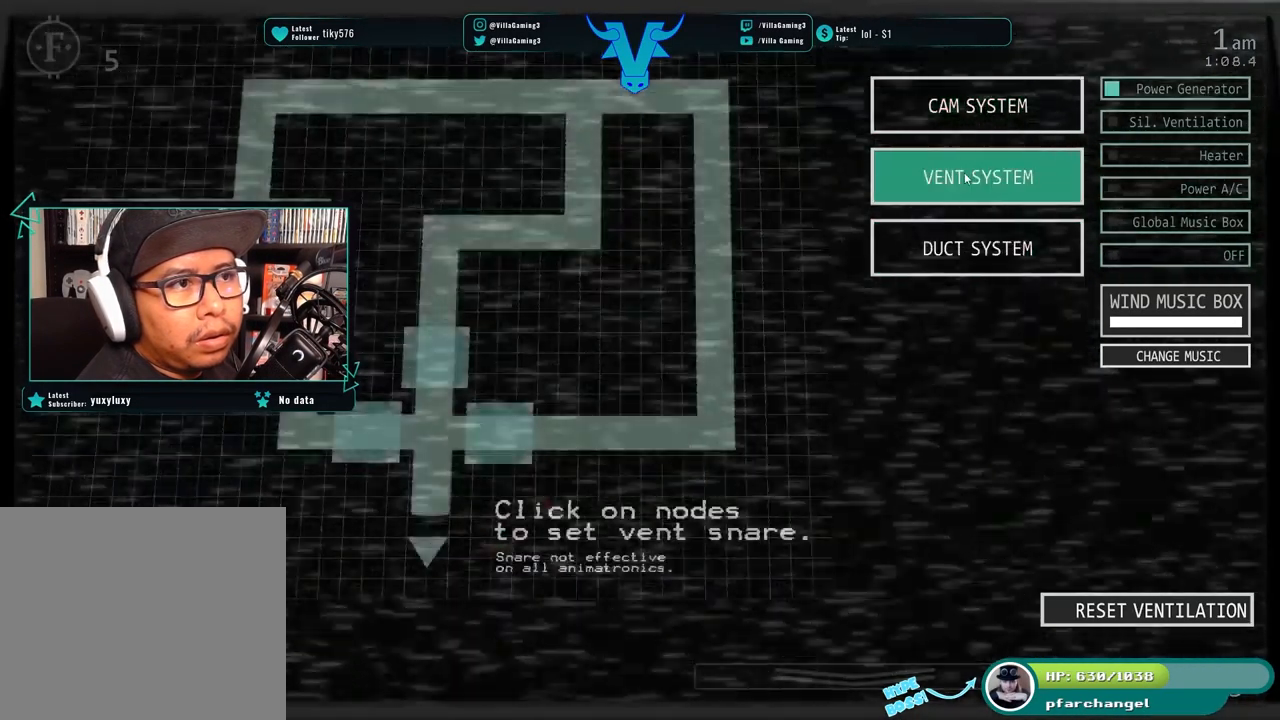
{"keys": [], "events": []}
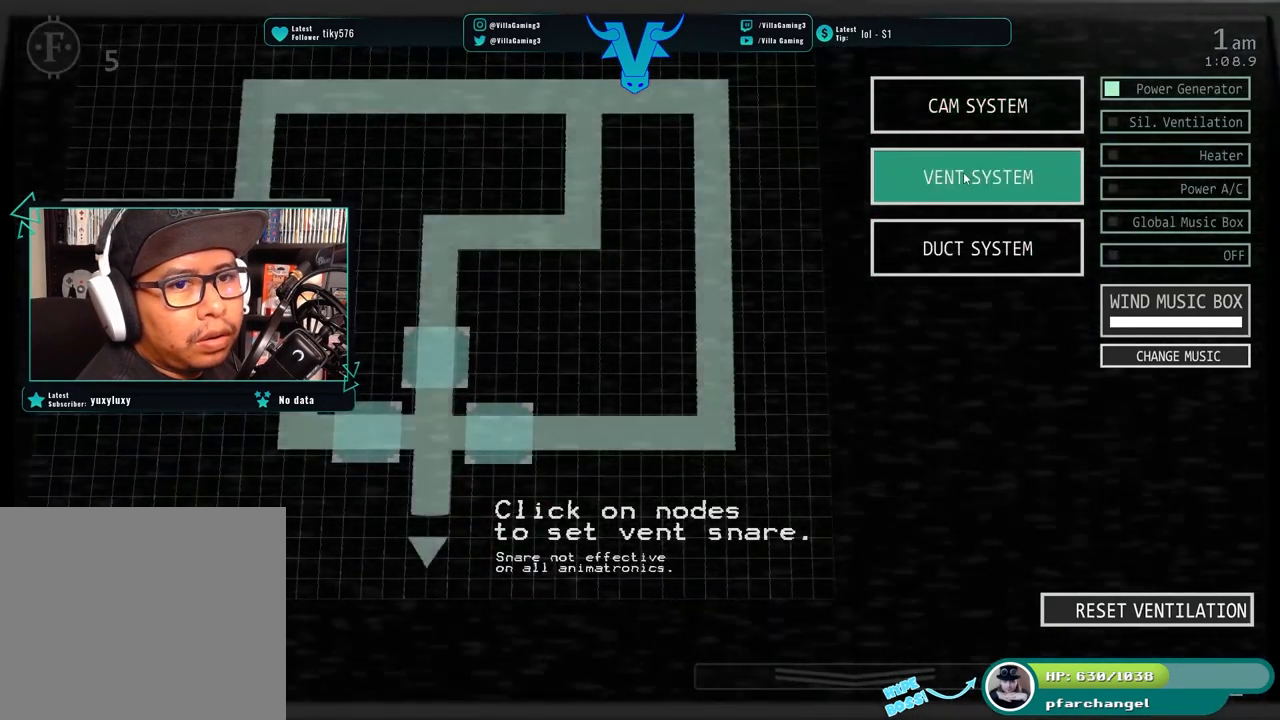
{"keys": [], "events": []}
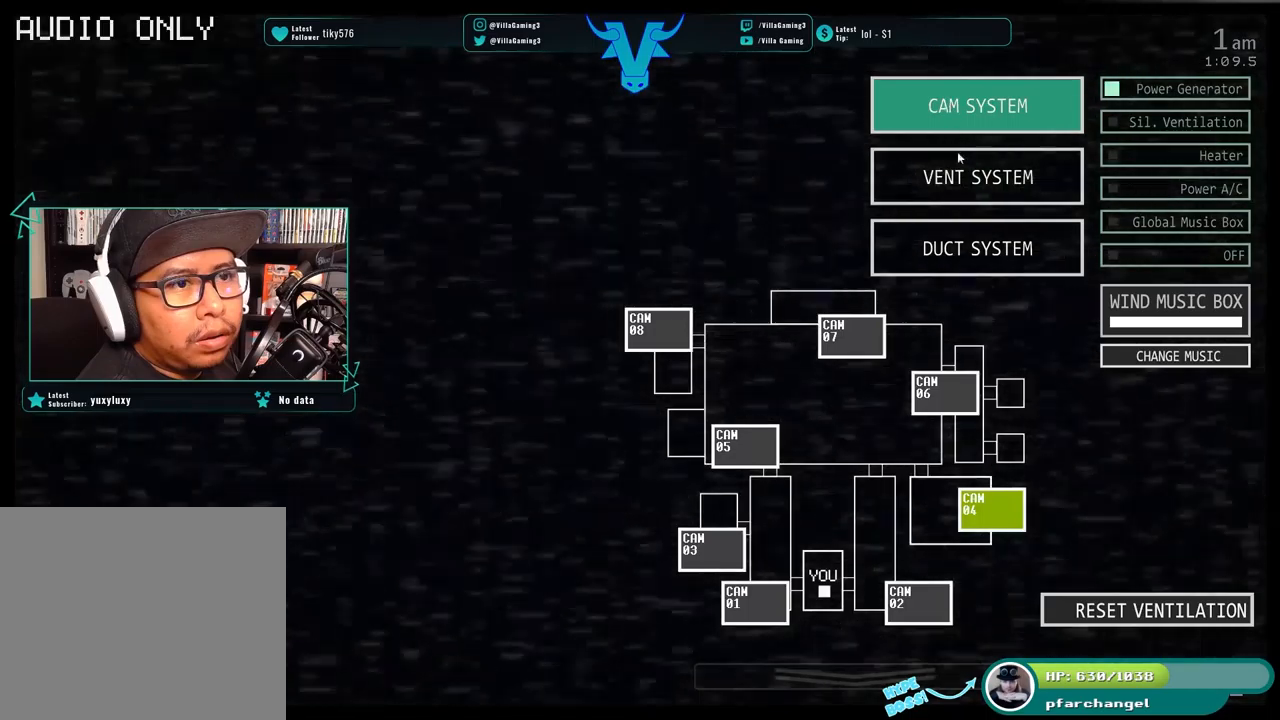
{"keys": [], "events": [[200, "s", "down"], [350, "s", "up"]]}
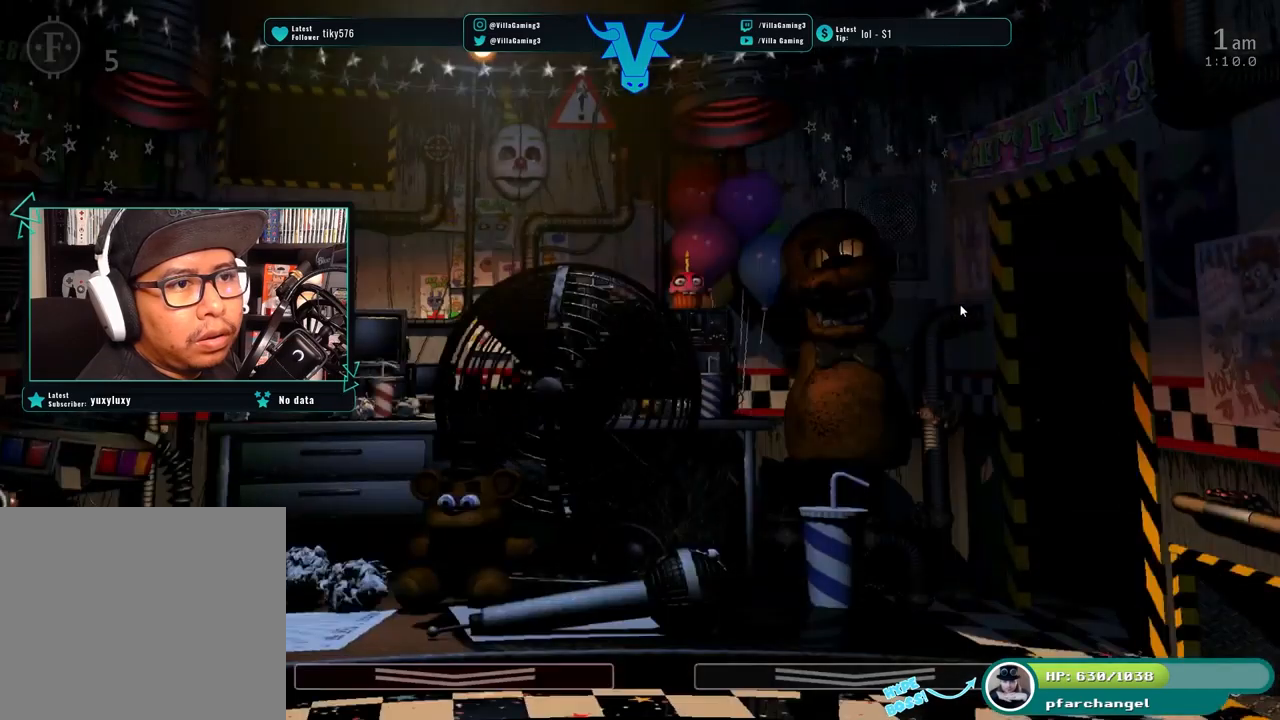
{"keys": [], "events": []}
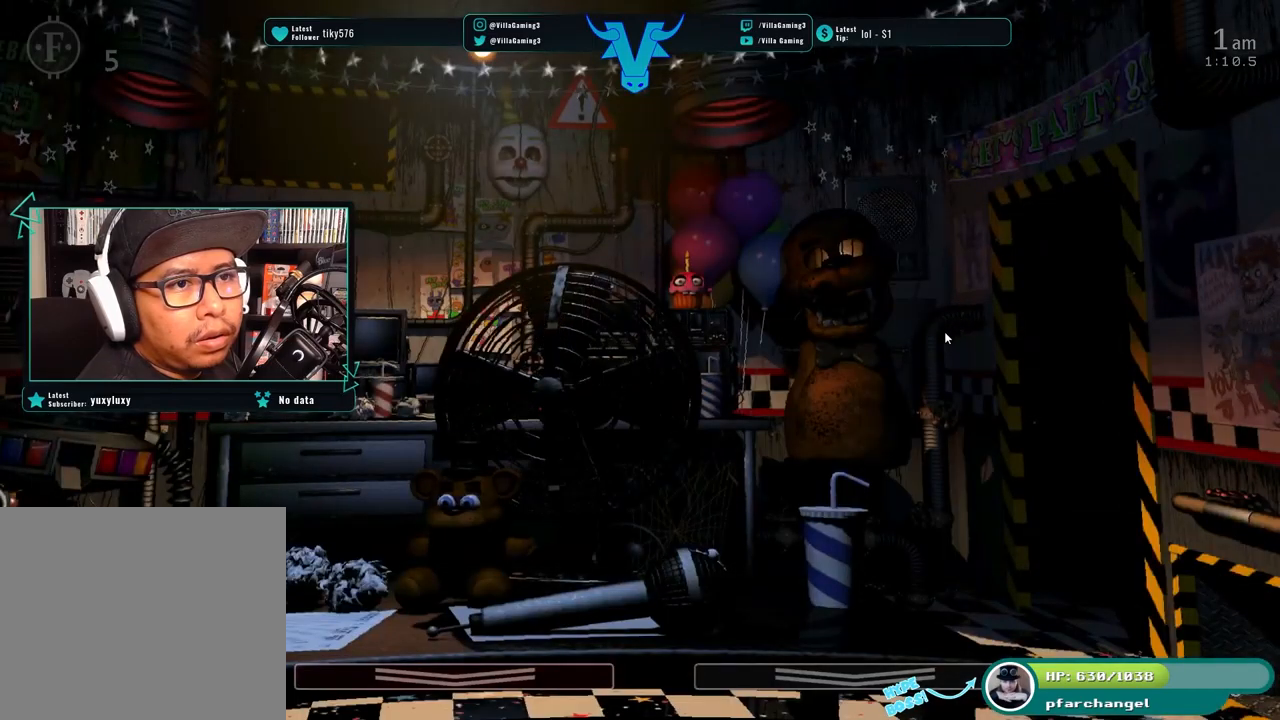
{"keys": [], "events": [[334, "s", "down"], [484, "s", "up"]]}